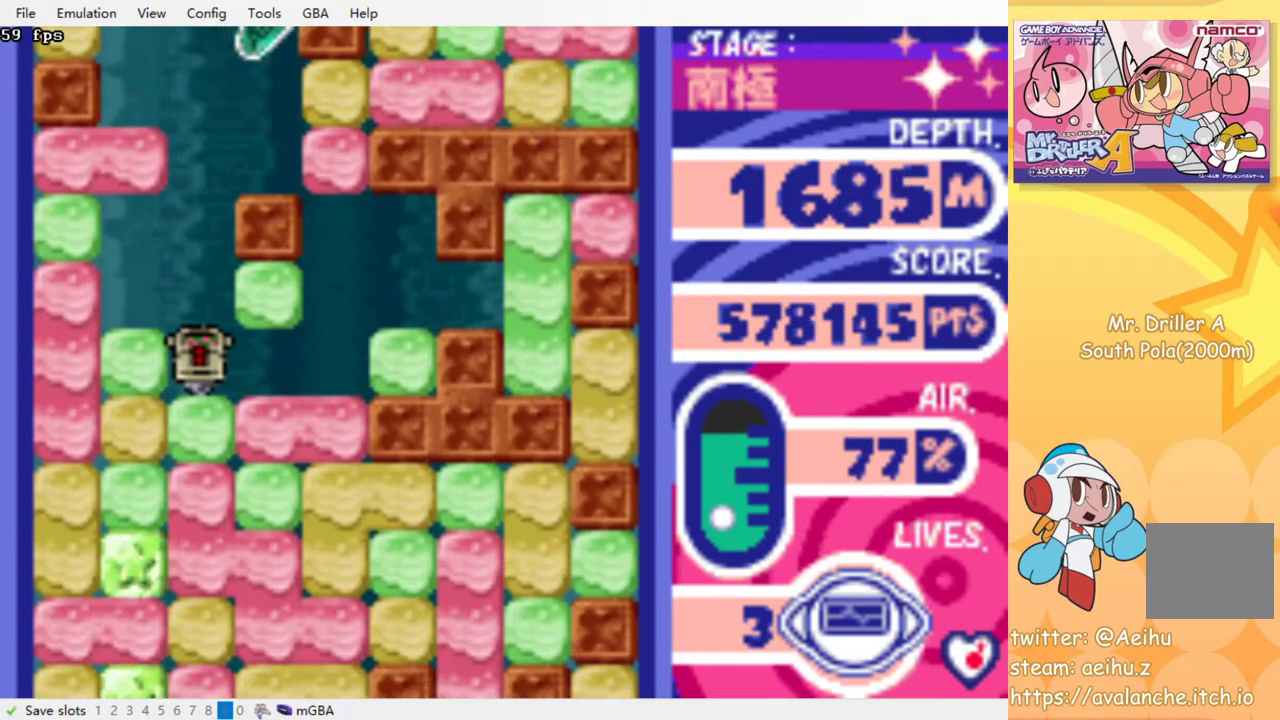
Gameplay with a controller (PlayStation layout); each line is a JSON object with the inputs held at the frame after it. "events" lists button and stick changes between this image and that frame as [ms after this image, input, new state], when the widget could be followed in between. Not read: L3 R3 left_stick right_stick.
{"buttons": [], "events": []}
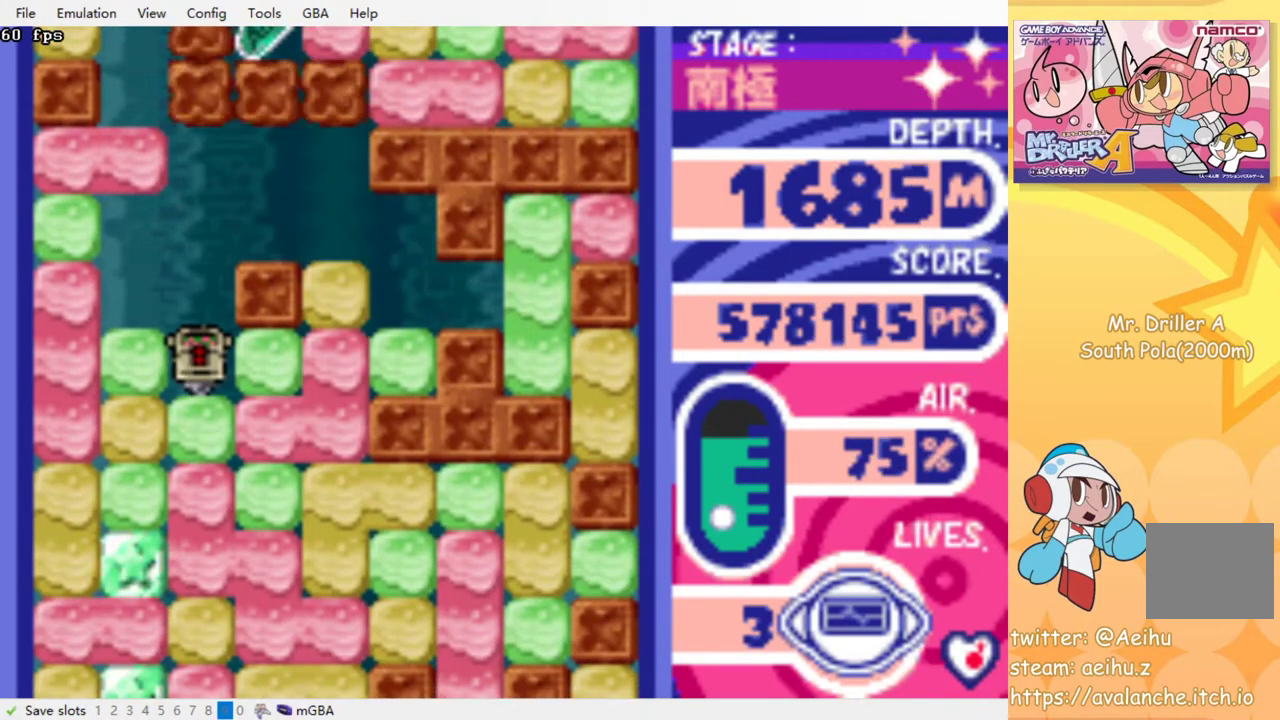
{"buttons": [], "events": [[33, "DPAD_RIGHT", "down"], [67, "CROSS", "down"], [67, "SQUARE", "down"], [150, "SQUARE", "up"], [167, "CROSS", "up"], [167, "DPAD_RIGHT", "up"]]}
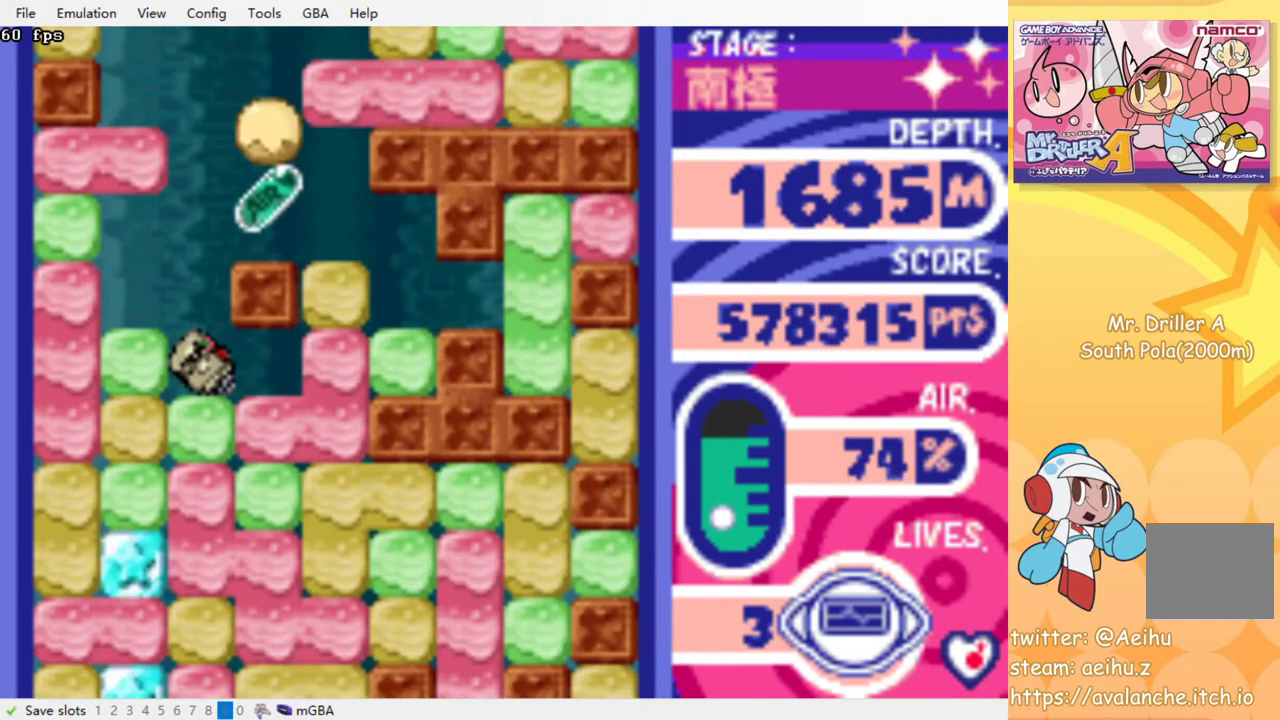
{"buttons": [], "events": []}
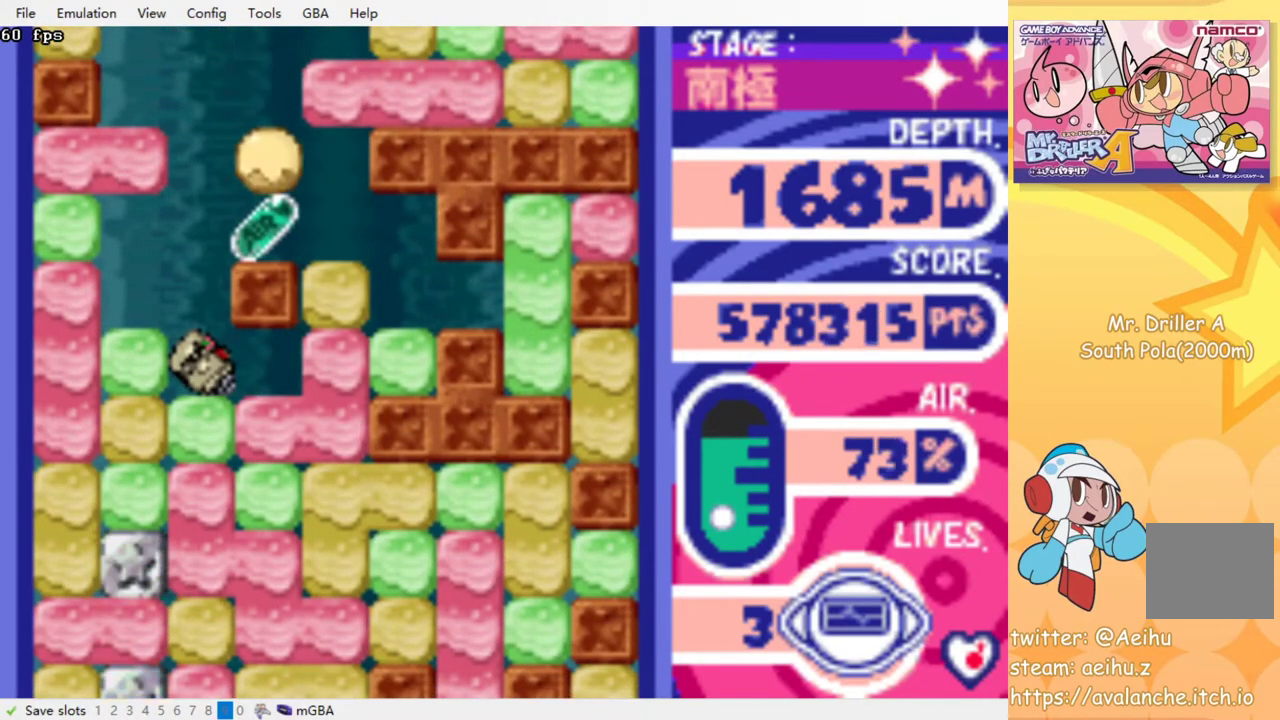
{"buttons": ["DPAD_RIGHT"], "events": [[333, "DPAD_RIGHT", "down"]]}
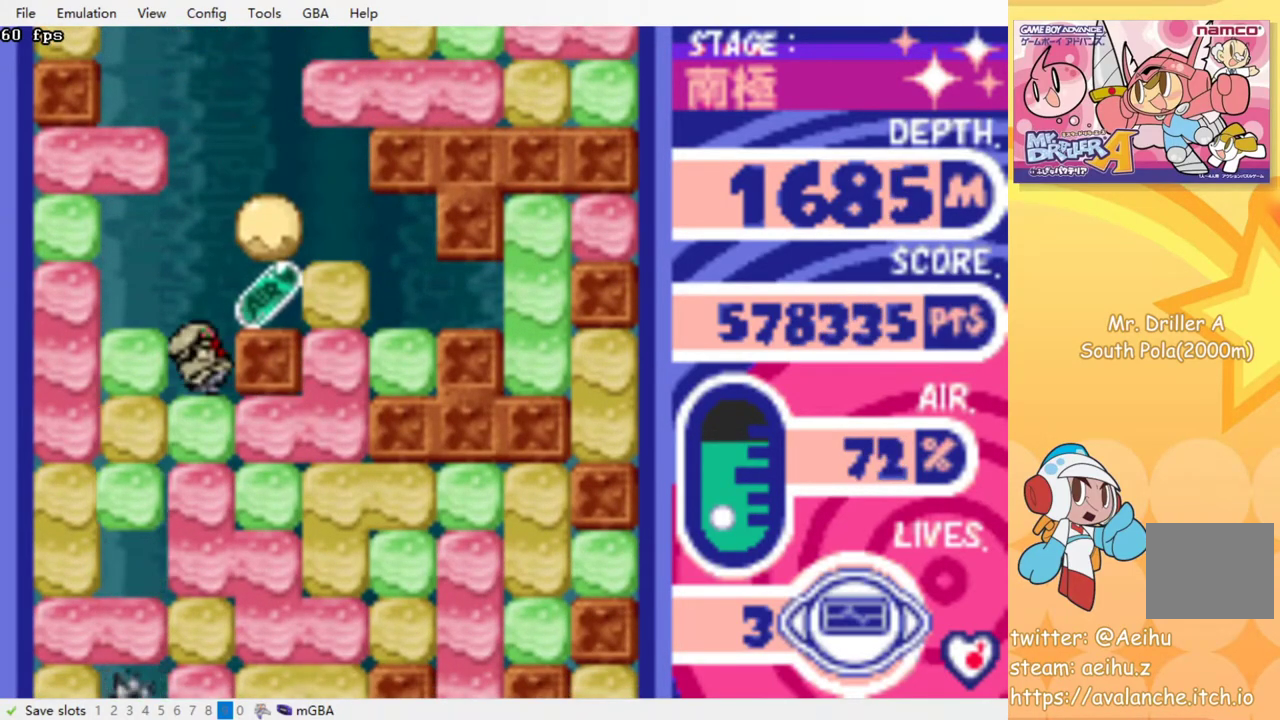
{"buttons": ["DPAD_DOWN"], "events": [[217, "DPAD_RIGHT", "up"], [250, "DPAD_LEFT", "down"], [433, "DPAD_DOWN", "down"], [450, "DPAD_LEFT", "up"]]}
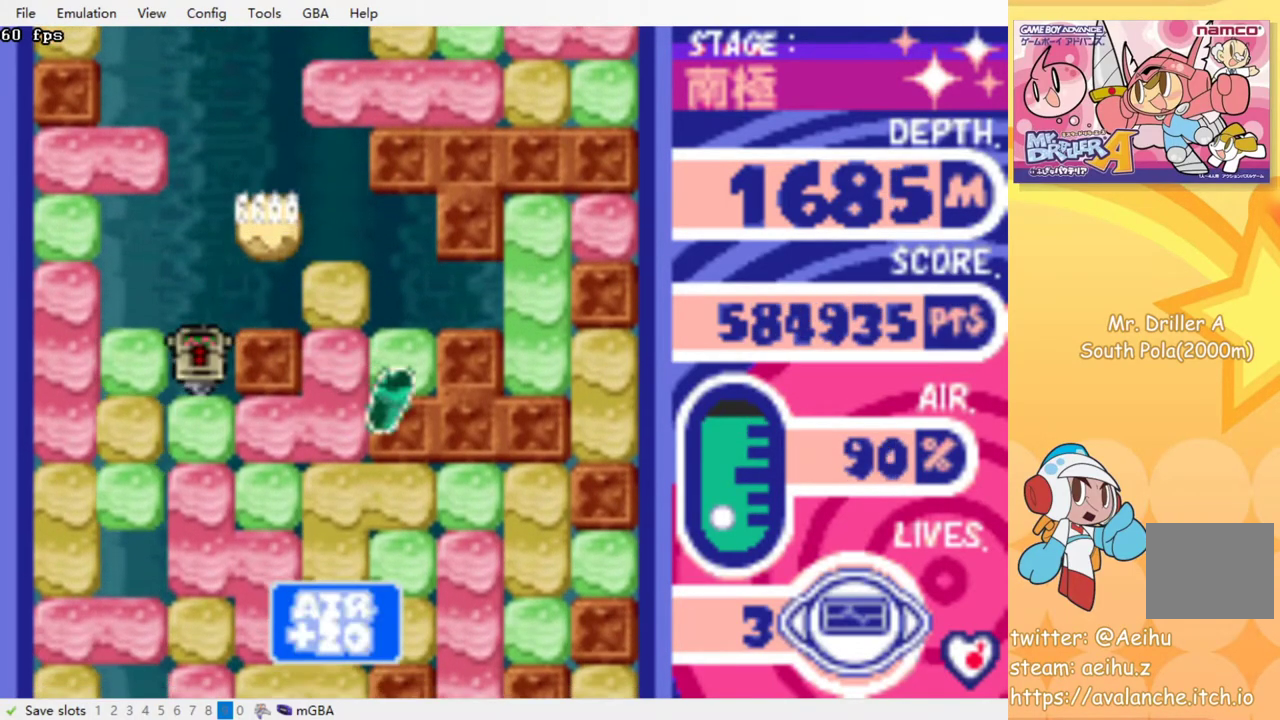
{"buttons": [], "events": [[50, "CROSS", "down"], [50, "SQUARE", "down"], [150, "CROSS", "up"], [150, "DPAD_DOWN", "up"], [150, "SQUARE", "up"], [217, "CROSS", "down"], [217, "SQUARE", "down"], [300, "SQUARE", "up"], [317, "CROSS", "up"], [367, "CROSS", "down"], [367, "SQUARE", "down"], [433, "SQUARE", "up"], [450, "CROSS", "up"]]}
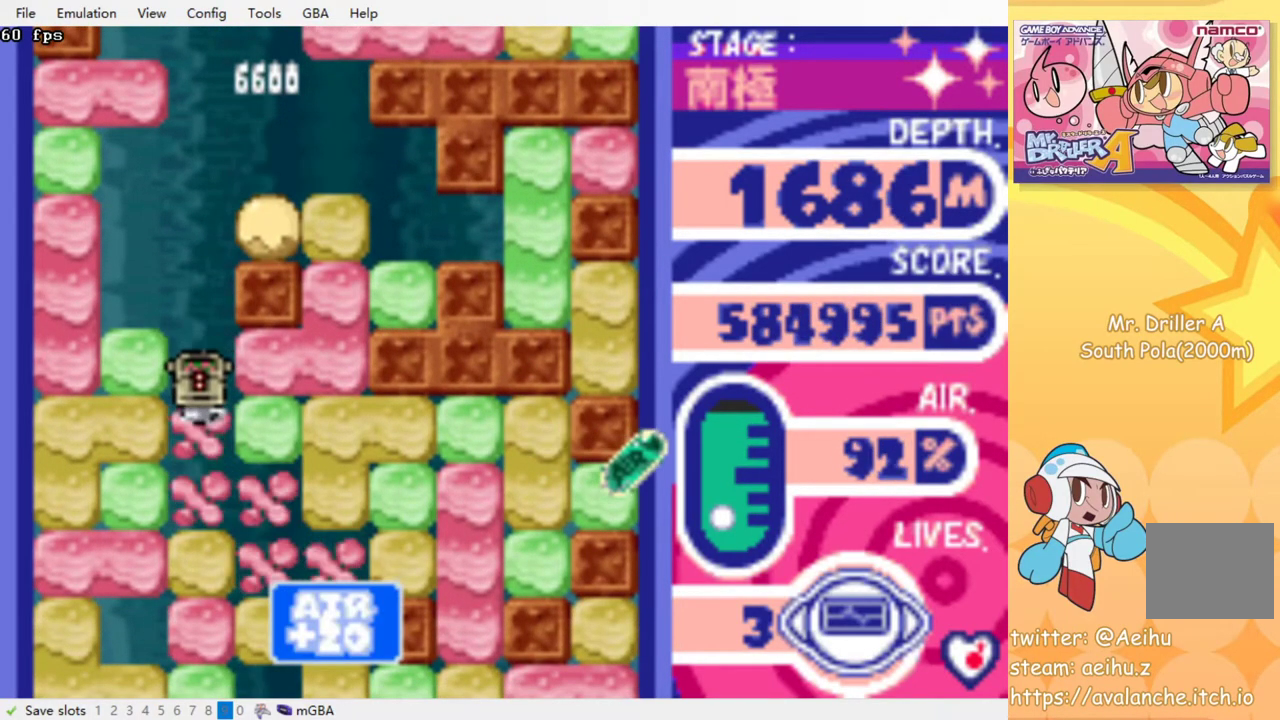
{"buttons": ["CROSS", "SQUARE"], "events": [[17, "CROSS", "down"], [17, "SQUARE", "down"], [83, "SQUARE", "up"], [100, "CROSS", "up"], [167, "CROSS", "down"], [183, "SQUARE", "down"], [250, "SQUARE", "up"], [267, "CROSS", "up"], [333, "CROSS", "down"], [333, "SQUARE", "down"], [400, "SQUARE", "up"], [417, "CROSS", "up"], [483, "CROSS", "down"], [483, "SQUARE", "down"]]}
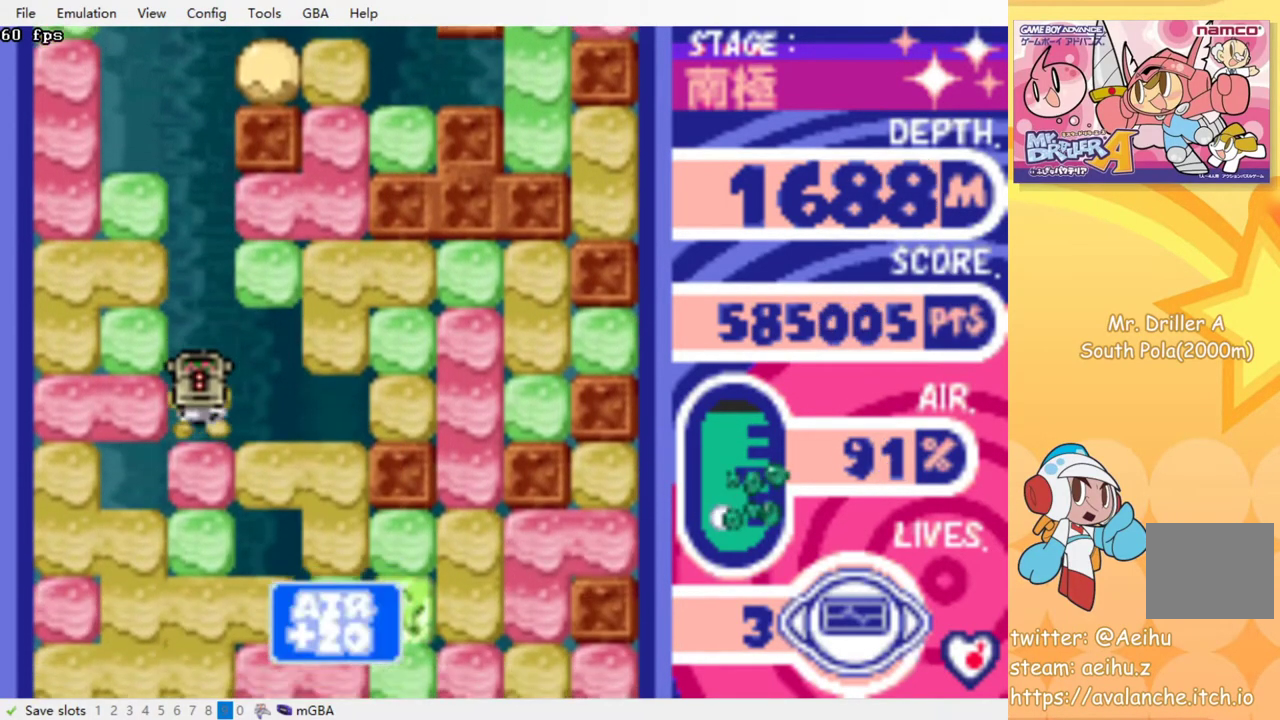
{"buttons": ["CROSS"], "events": [[50, "SQUARE", "up"], [67, "CROSS", "up"], [133, "CROSS", "down"], [133, "SQUARE", "down"], [217, "CROSS", "up"], [217, "SQUARE", "up"], [283, "CROSS", "down"], [283, "SQUARE", "down"], [350, "SQUARE", "up"], [367, "CROSS", "up"], [433, "CROSS", "down"], [433, "SQUARE", "down"], [500, "SQUARE", "up"]]}
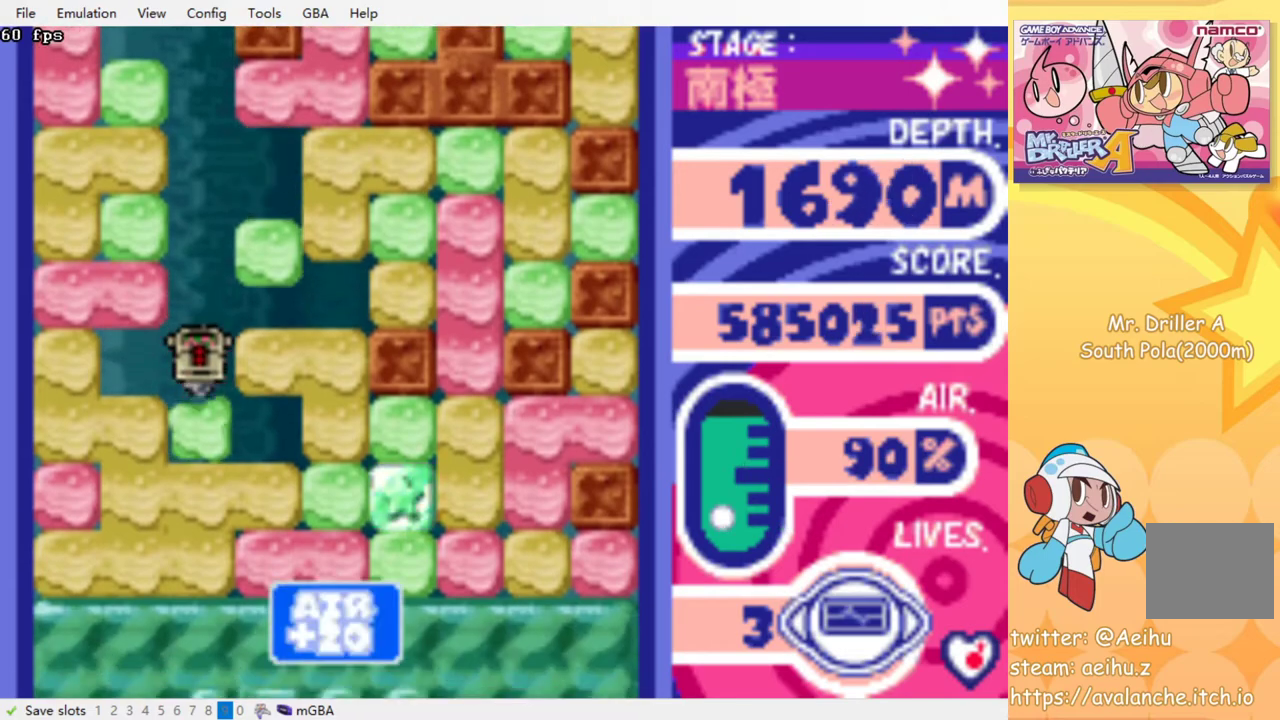
{"buttons": [], "events": [[17, "CROSS", "up"], [83, "CROSS", "down"], [100, "SQUARE", "down"], [150, "SQUARE", "up"], [167, "CROSS", "up"], [233, "CROSS", "down"], [233, "SQUARE", "down"], [300, "SQUARE", "up"], [317, "CROSS", "up"], [383, "CROSS", "down"], [383, "SQUARE", "down"], [467, "CROSS", "up"], [467, "SQUARE", "up"]]}
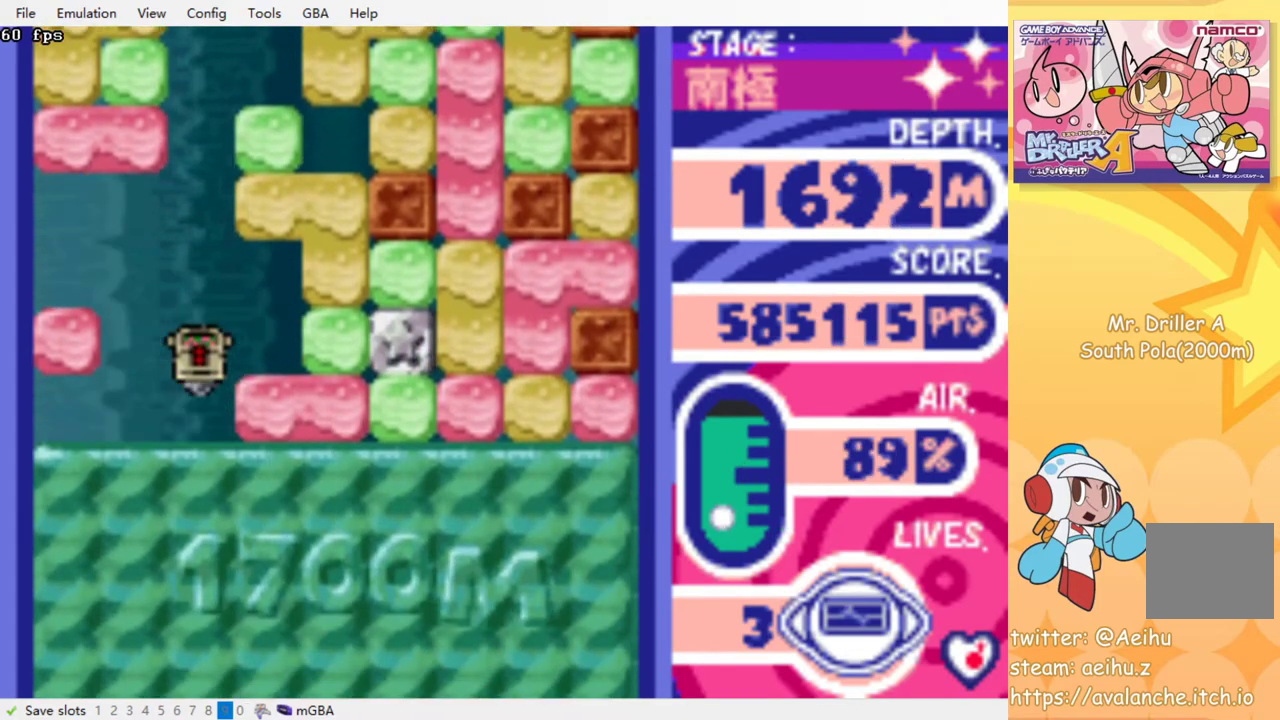
{"buttons": ["DPAD_RIGHT"], "events": [[33, "CROSS", "down"], [50, "SQUARE", "down"], [117, "SQUARE", "up"], [133, "CROSS", "up"], [200, "CROSS", "down"], [200, "SQUARE", "down"], [283, "CROSS", "up"], [283, "SQUARE", "up"], [450, "DPAD_RIGHT", "down"]]}
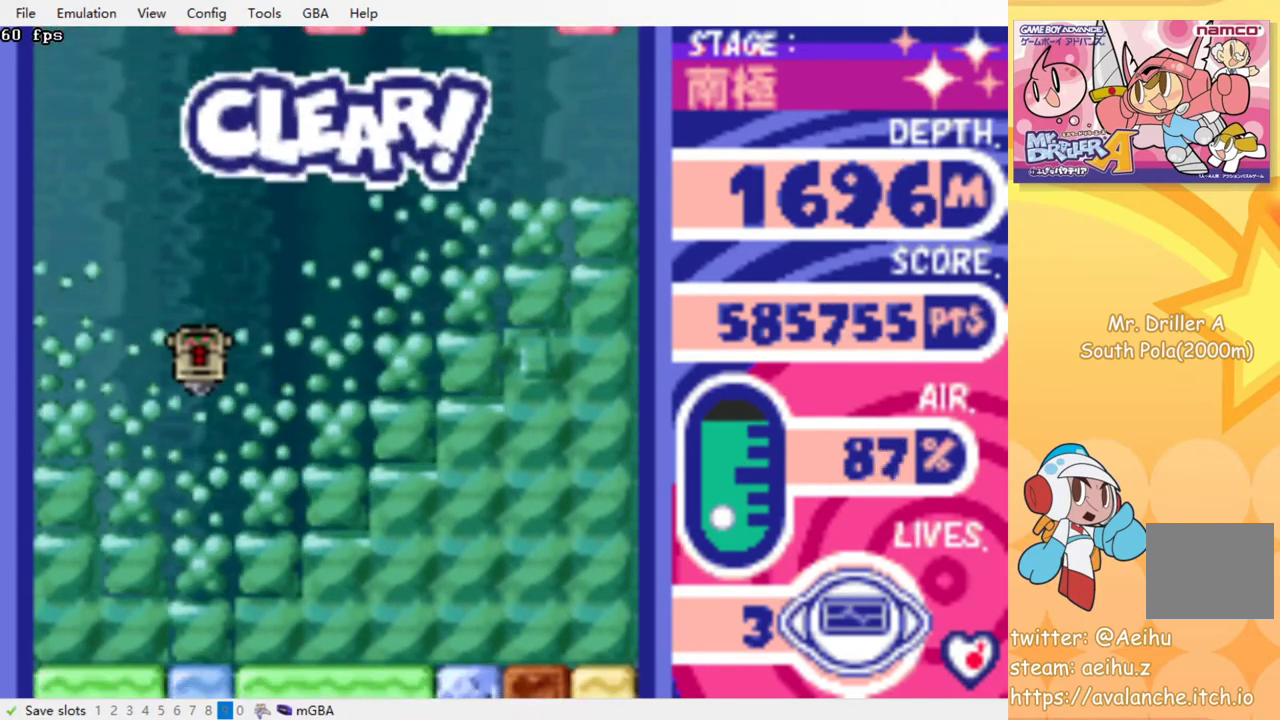
{"buttons": ["DPAD_RIGHT"], "events": []}
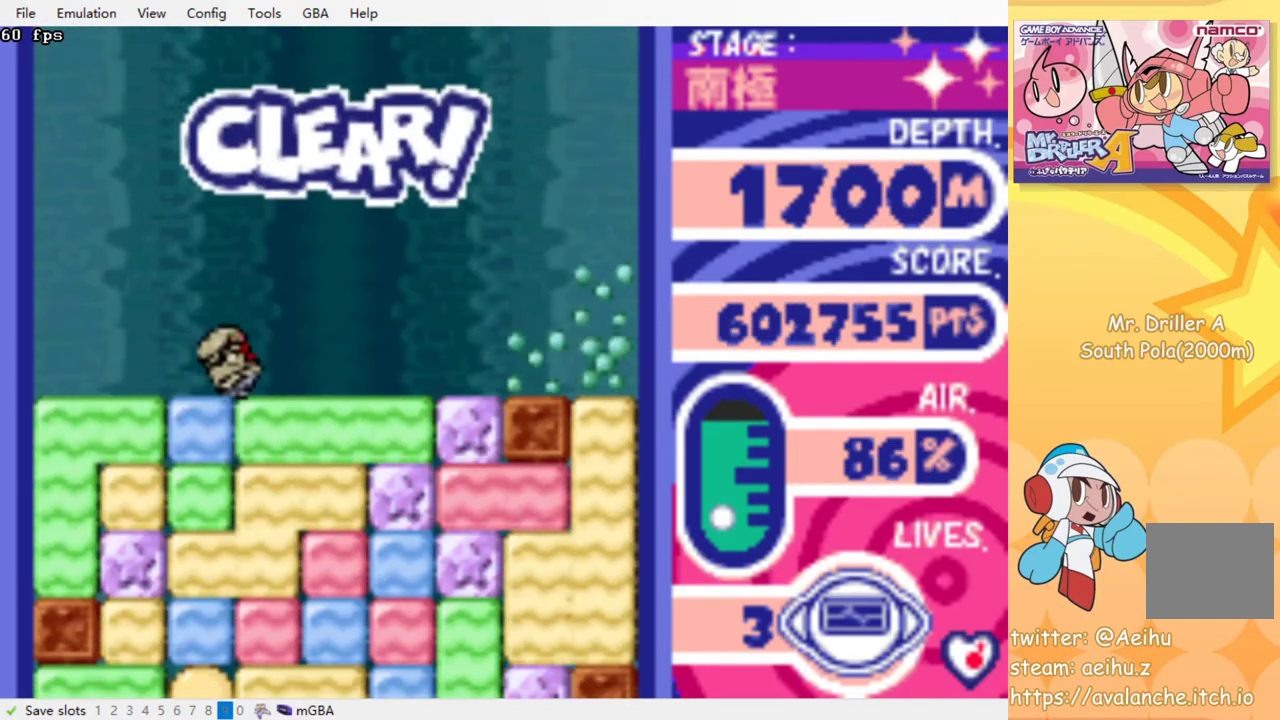
{"buttons": [], "events": [[167, "DPAD_DOWN", "down"], [183, "DPAD_RIGHT", "up"], [233, "CROSS", "down"], [250, "SQUARE", "down"], [333, "CROSS", "up"], [333, "SQUARE", "up"], [383, "DPAD_DOWN", "up"], [400, "CROSS", "down"], [400, "SQUARE", "down"], [467, "SQUARE", "up"], [483, "CROSS", "up"]]}
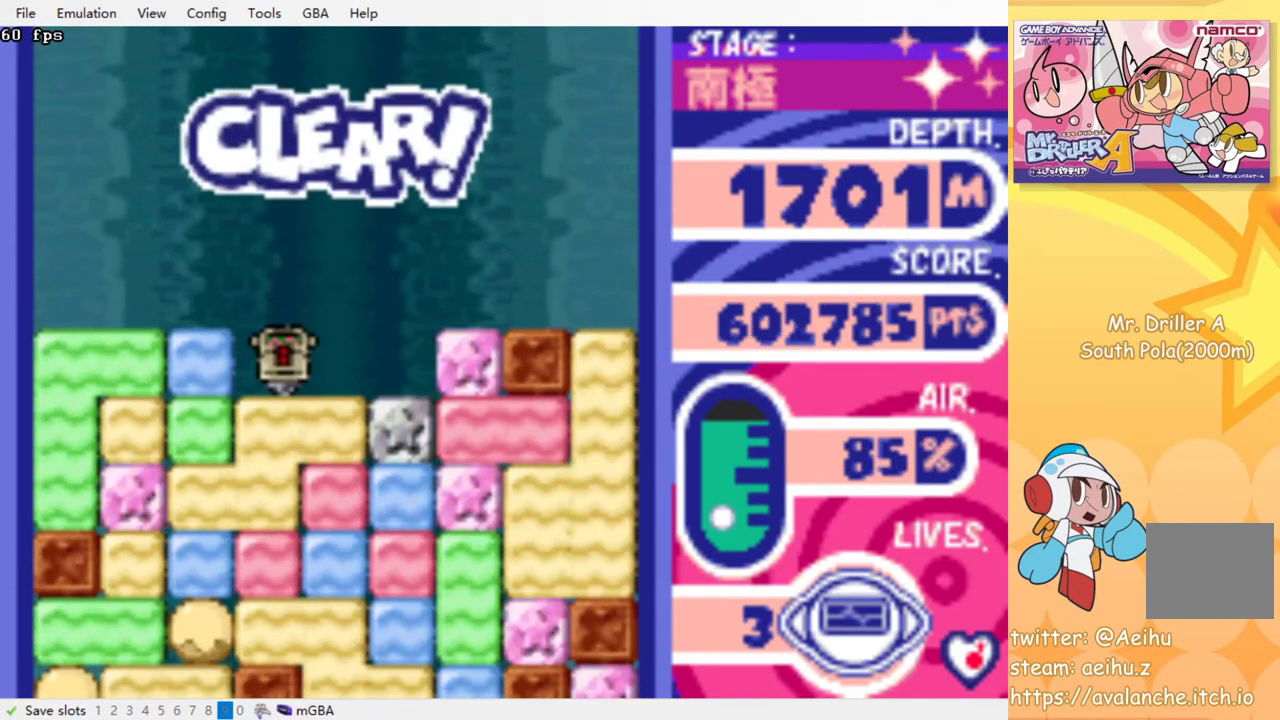
{"buttons": [], "events": [[50, "CROSS", "down"], [67, "SQUARE", "down"], [133, "CROSS", "up"], [133, "SQUARE", "up"], [200, "CROSS", "down"], [217, "SQUARE", "down"], [283, "CROSS", "up"], [283, "SQUARE", "up"], [367, "CROSS", "down"], [367, "SQUARE", "down"], [433, "CROSS", "up"], [433, "SQUARE", "up"]]}
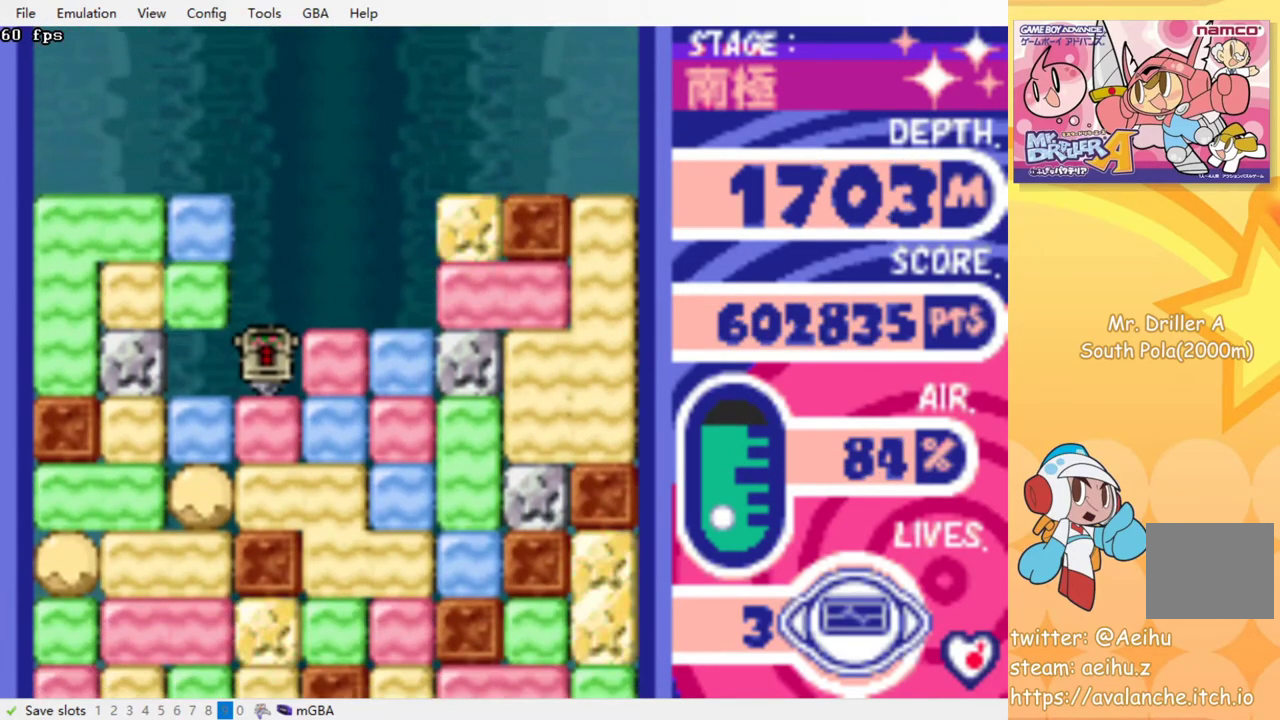
{"buttons": [], "events": [[17, "CROSS", "down"], [17, "SQUARE", "down"], [83, "SQUARE", "up"], [100, "CROSS", "up"], [183, "CROSS", "down"], [183, "SQUARE", "down"], [300, "CROSS", "up"], [300, "SQUARE", "up"], [367, "CROSS", "down"], [367, "SQUARE", "down"], [450, "SQUARE", "up"], [467, "CROSS", "up"]]}
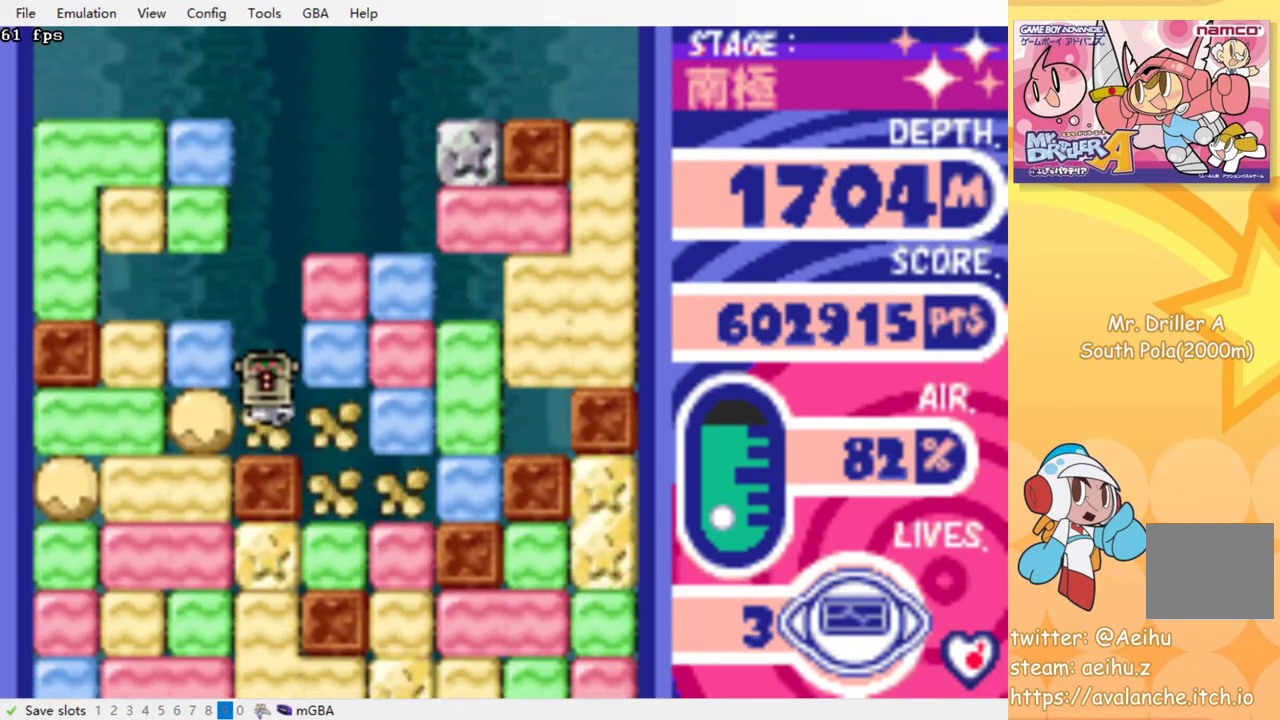
{"buttons": [], "events": []}
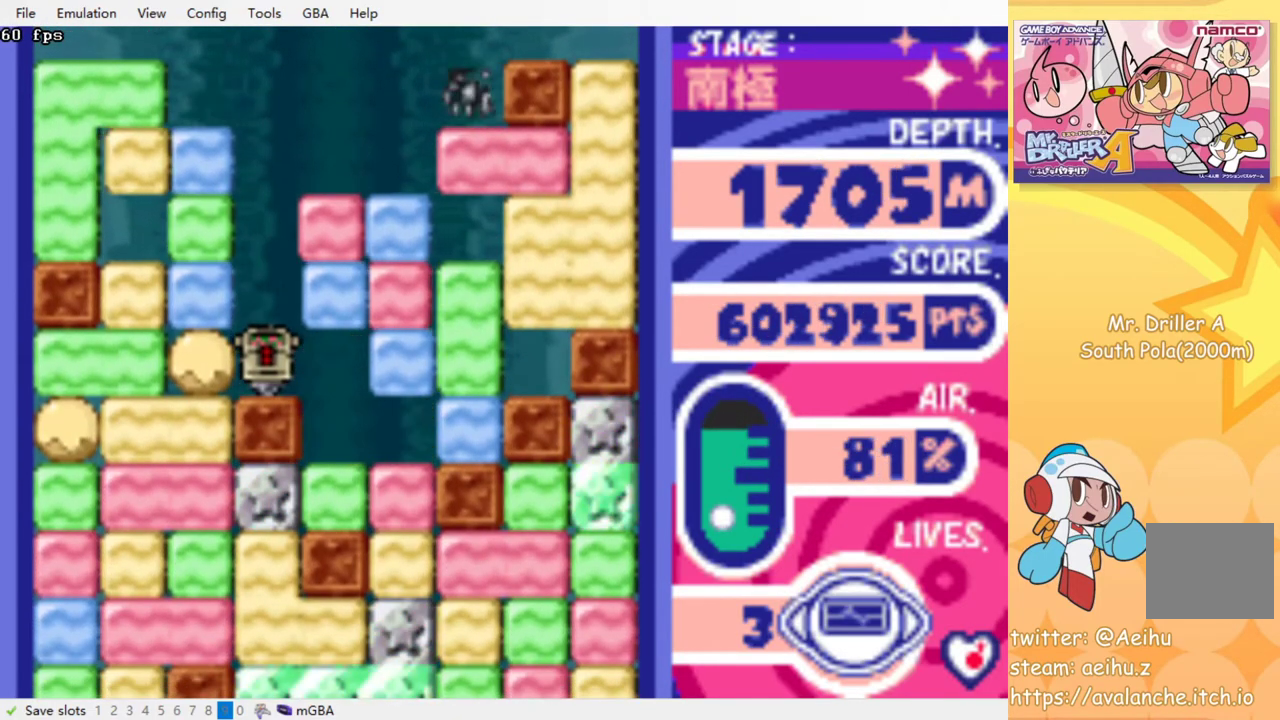
{"buttons": [], "events": []}
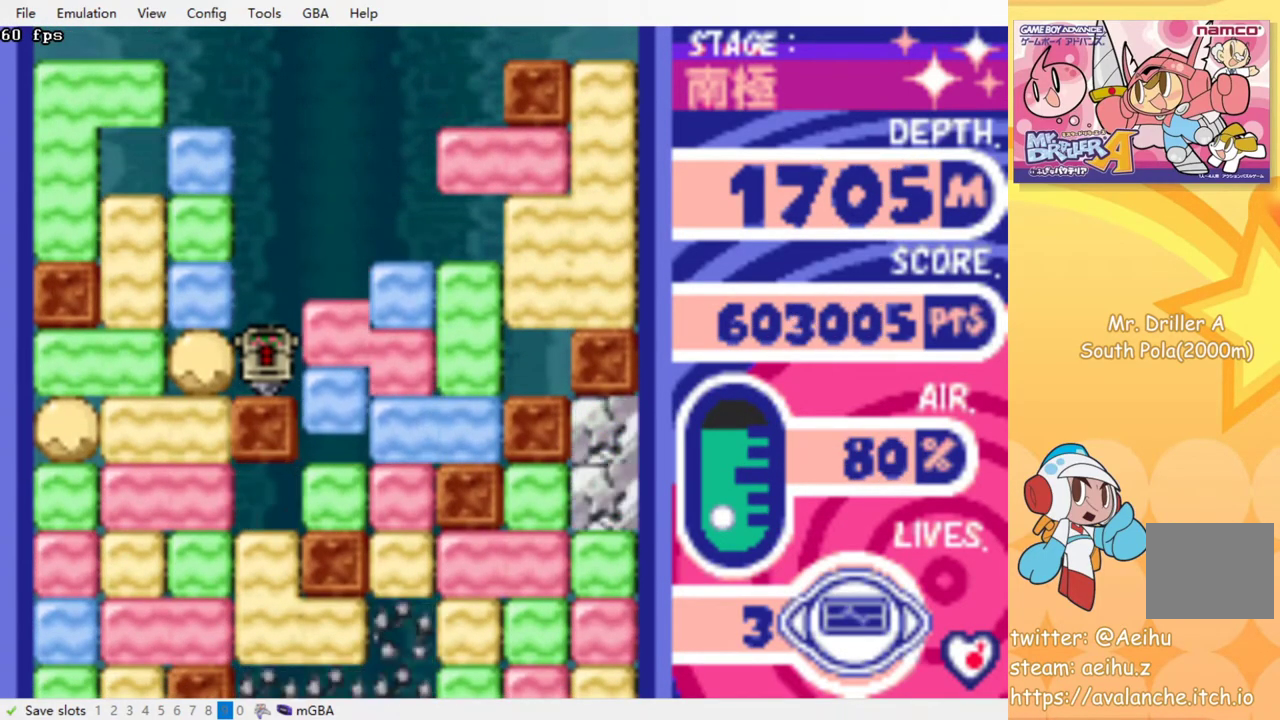
{"buttons": ["DPAD_RIGHT"], "events": [[217, "DPAD_RIGHT", "down"], [267, "CROSS", "down"], [267, "SQUARE", "down"], [367, "CROSS", "up"], [367, "SQUARE", "up"]]}
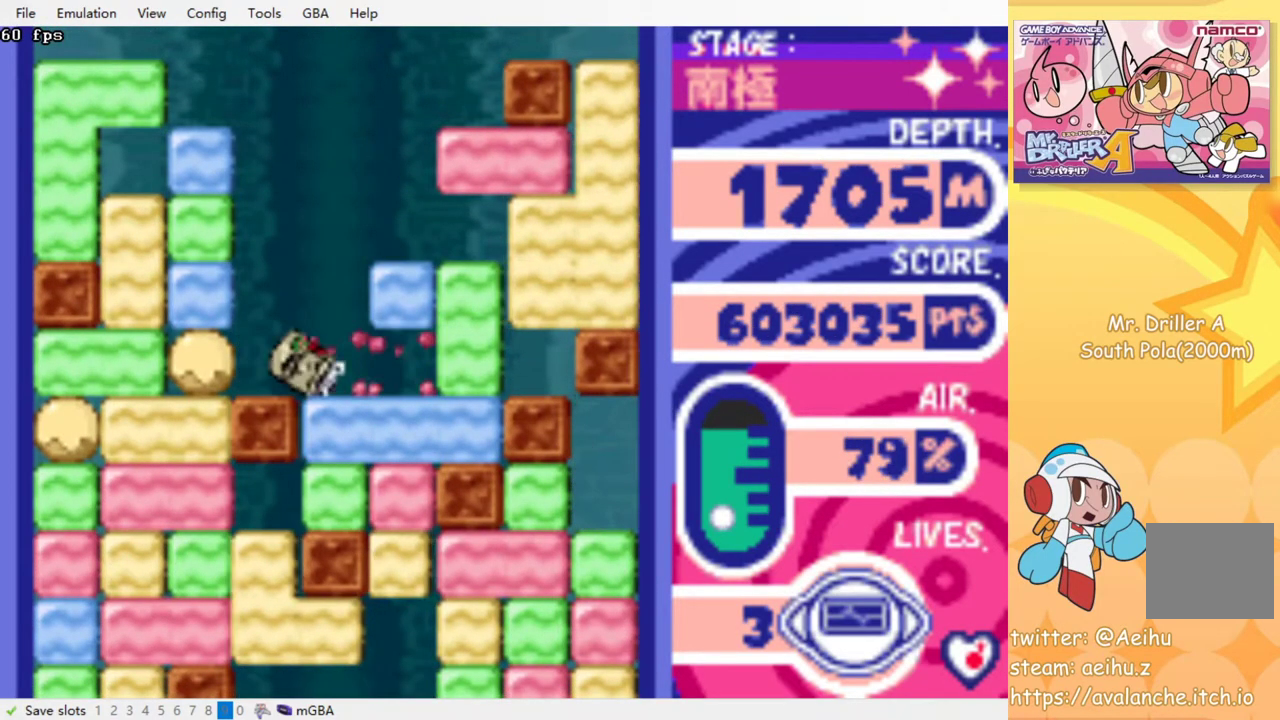
{"buttons": ["CROSS", "SQUARE", "DPAD_DOWN"], "events": [[67, "DPAD_DOWN", "down"], [83, "DPAD_RIGHT", "up"], [133, "CROSS", "down"], [133, "SQUARE", "down"], [250, "CROSS", "up"], [250, "SQUARE", "up"], [317, "CROSS", "down"], [317, "SQUARE", "down"], [417, "CROSS", "up"], [417, "SQUARE", "up"], [483, "CROSS", "down"], [483, "SQUARE", "down"]]}
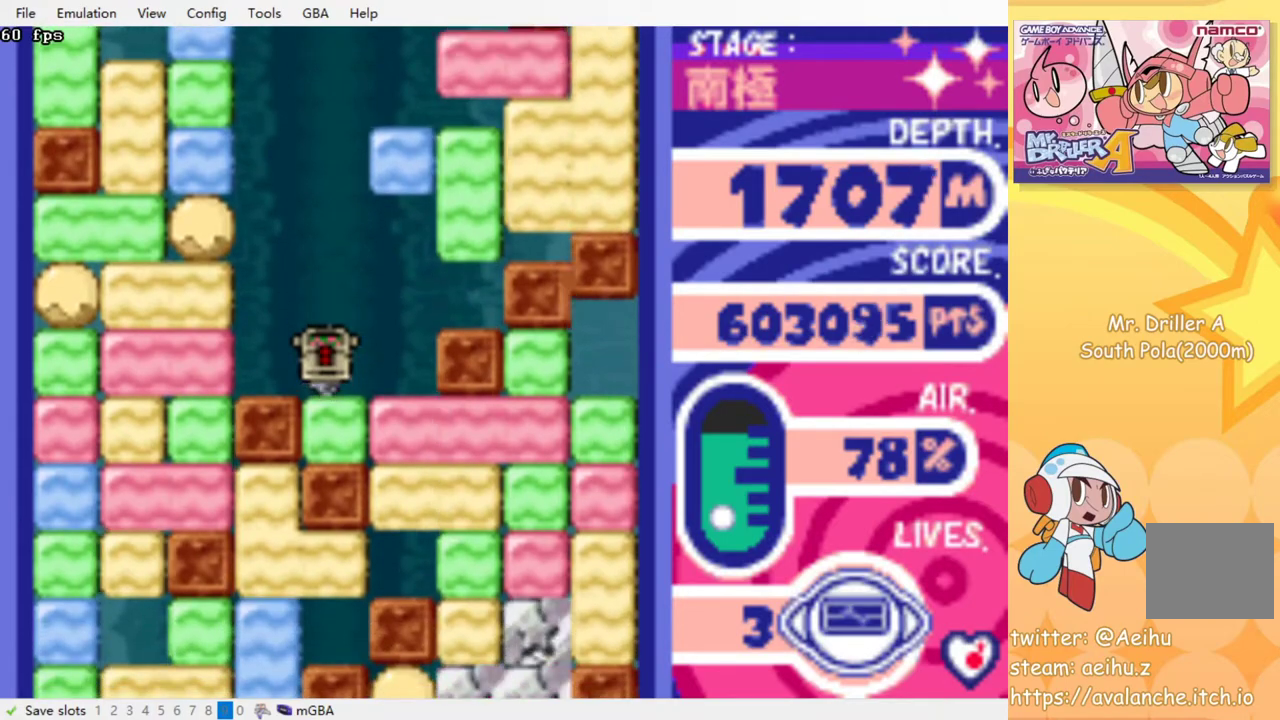
{"buttons": [], "events": [[117, "CROSS", "up"], [117, "SQUARE", "up"], [183, "DPAD_DOWN", "up"]]}
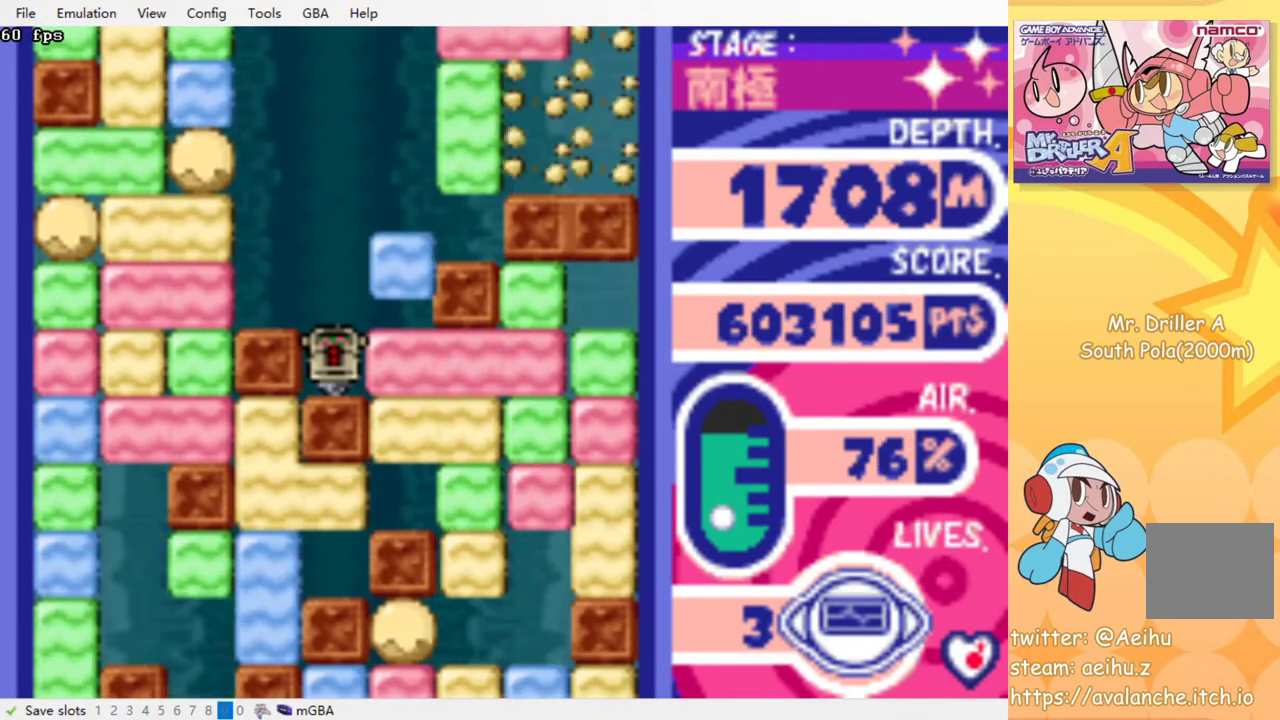
{"buttons": ["DPAD_RIGHT"], "events": [[300, "DPAD_RIGHT", "down"], [317, "CROSS", "down"], [333, "SQUARE", "down"], [433, "SQUARE", "up"], [450, "CROSS", "up"]]}
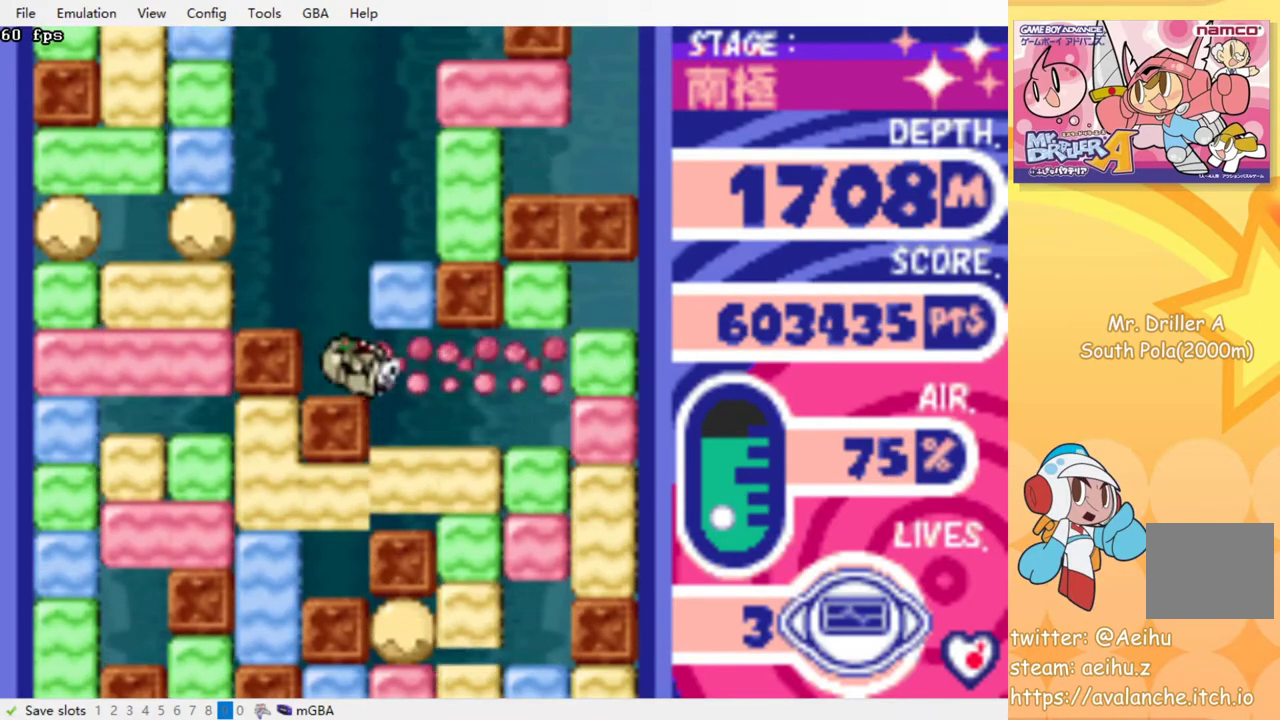
{"buttons": ["DPAD_LEFT"], "events": [[100, "DPAD_RIGHT", "up"], [150, "DPAD_LEFT", "down"]]}
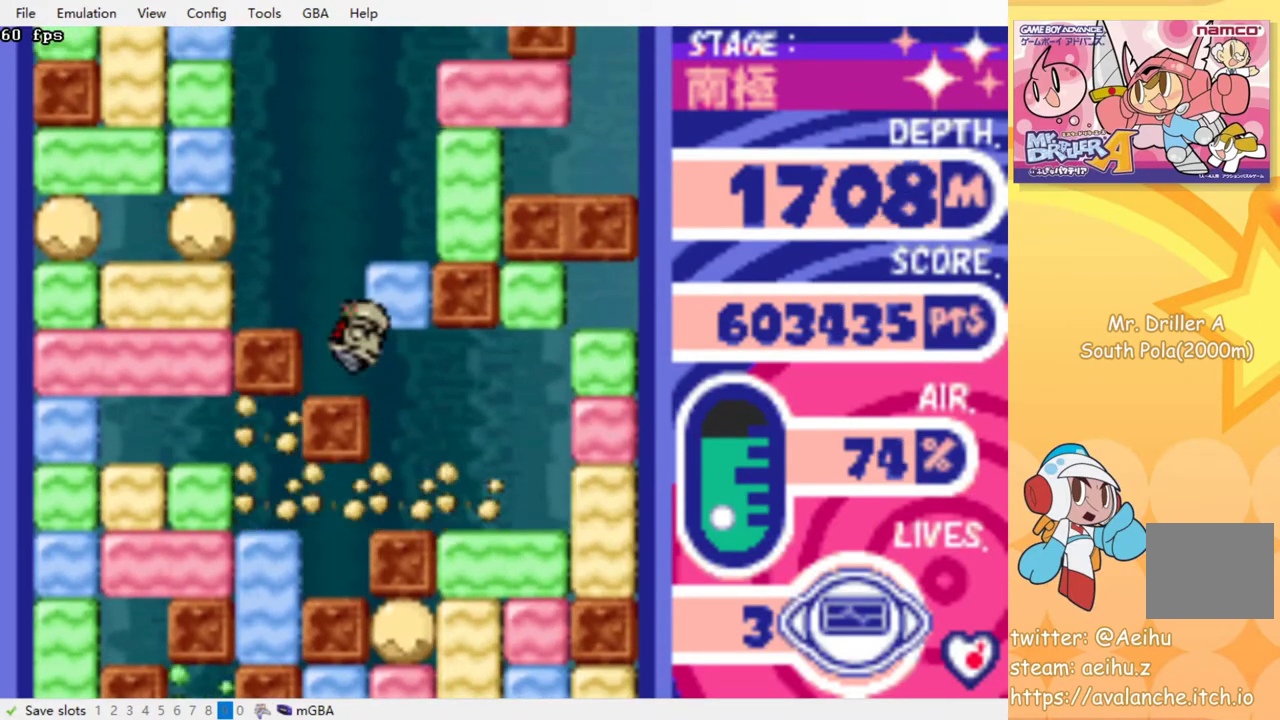
{"buttons": [], "events": [[250, "DPAD_LEFT", "up"]]}
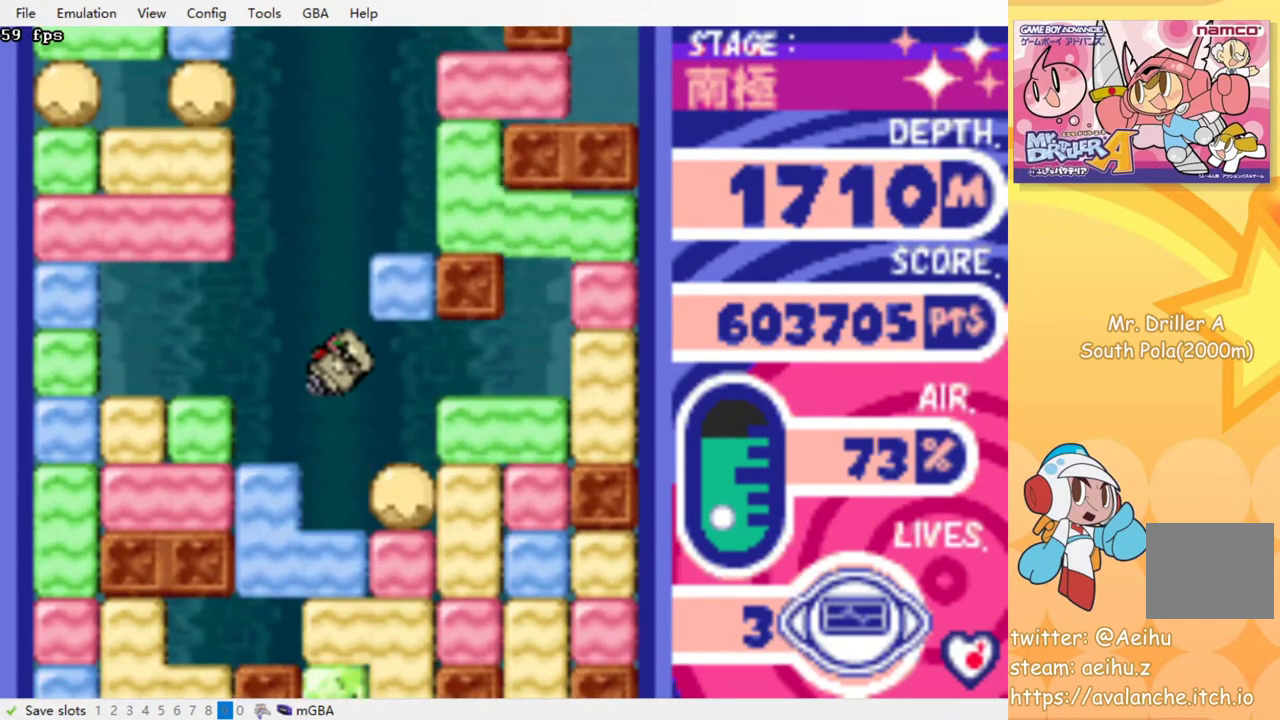
{"buttons": [], "events": []}
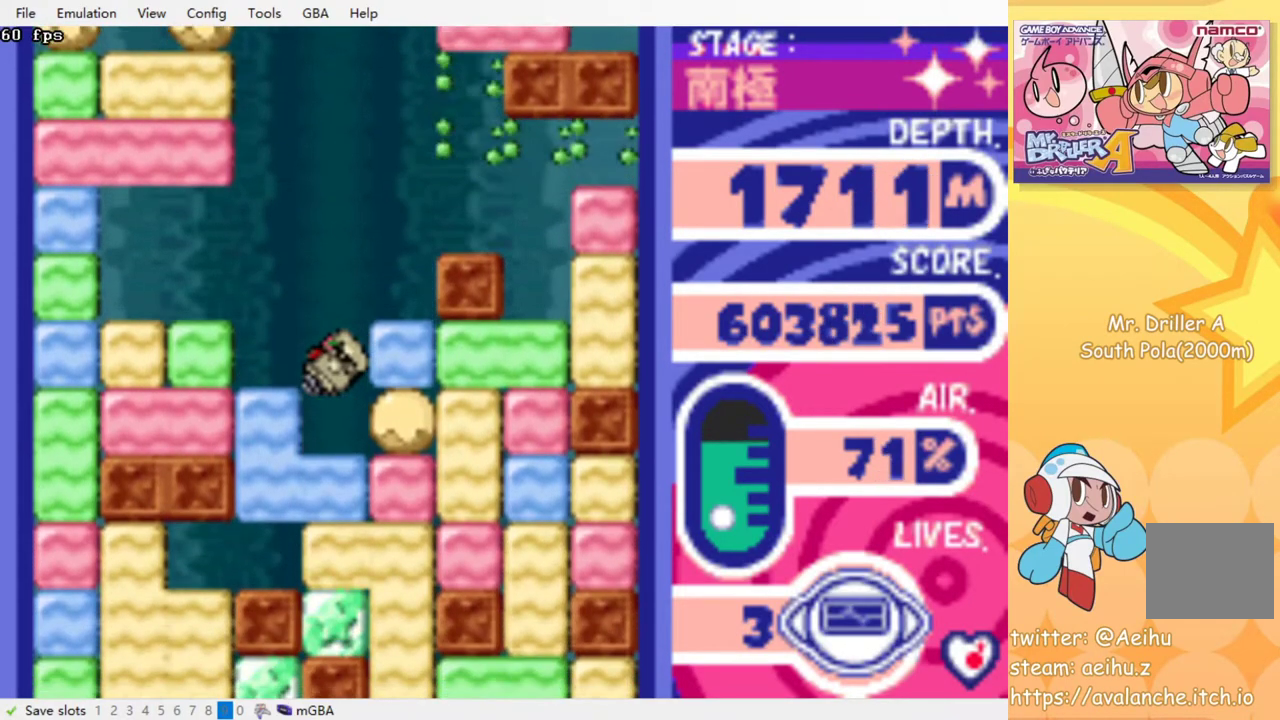
{"buttons": ["CROSS", "SQUARE", "DPAD_DOWN"], "events": [[117, "DPAD_DOWN", "down"], [167, "CROSS", "down"], [183, "SQUARE", "down"], [267, "CROSS", "up"], [267, "SQUARE", "up"], [333, "CROSS", "down"], [350, "SQUARE", "down"], [433, "CROSS", "up"], [433, "SQUARE", "up"], [500, "CROSS", "down"], [500, "SQUARE", "down"]]}
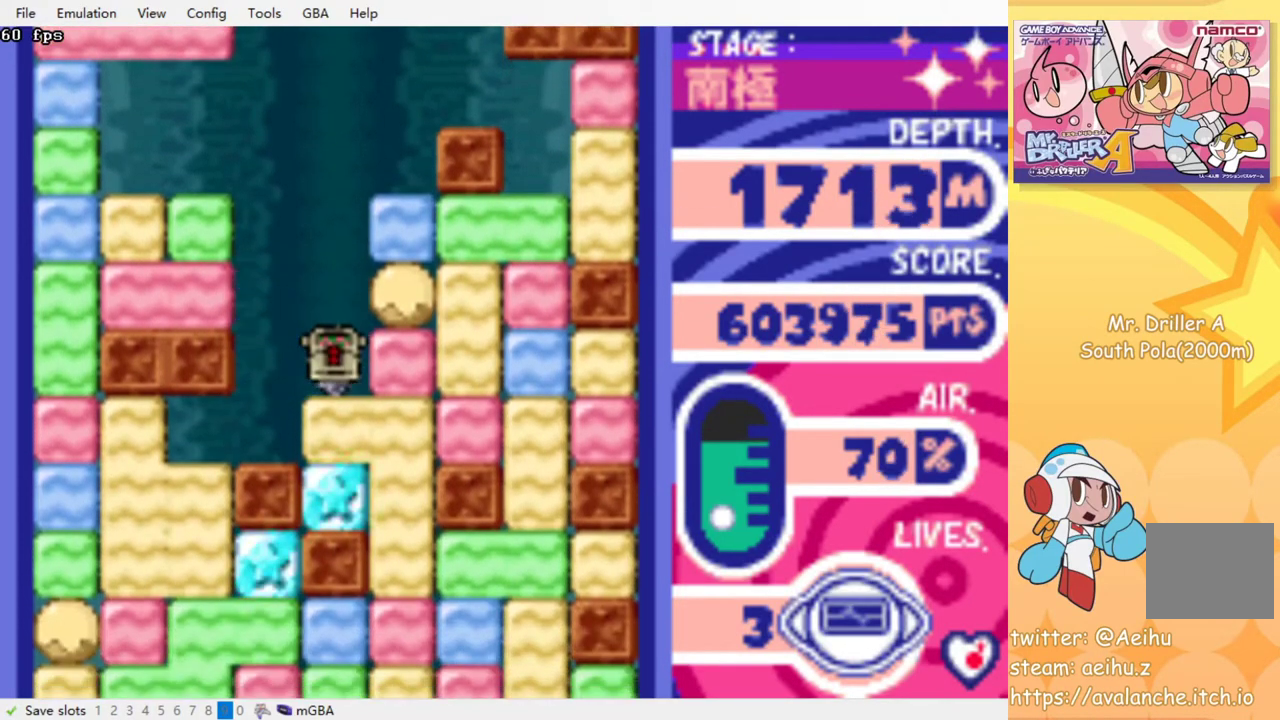
{"buttons": ["CROSS", "SQUARE"], "events": [[100, "CROSS", "up"], [100, "SQUARE", "up"], [167, "CROSS", "down"], [167, "SQUARE", "down"], [267, "CROSS", "up"], [267, "SQUARE", "up"], [283, "DPAD_DOWN", "up"], [467, "CROSS", "down"], [467, "SQUARE", "down"]]}
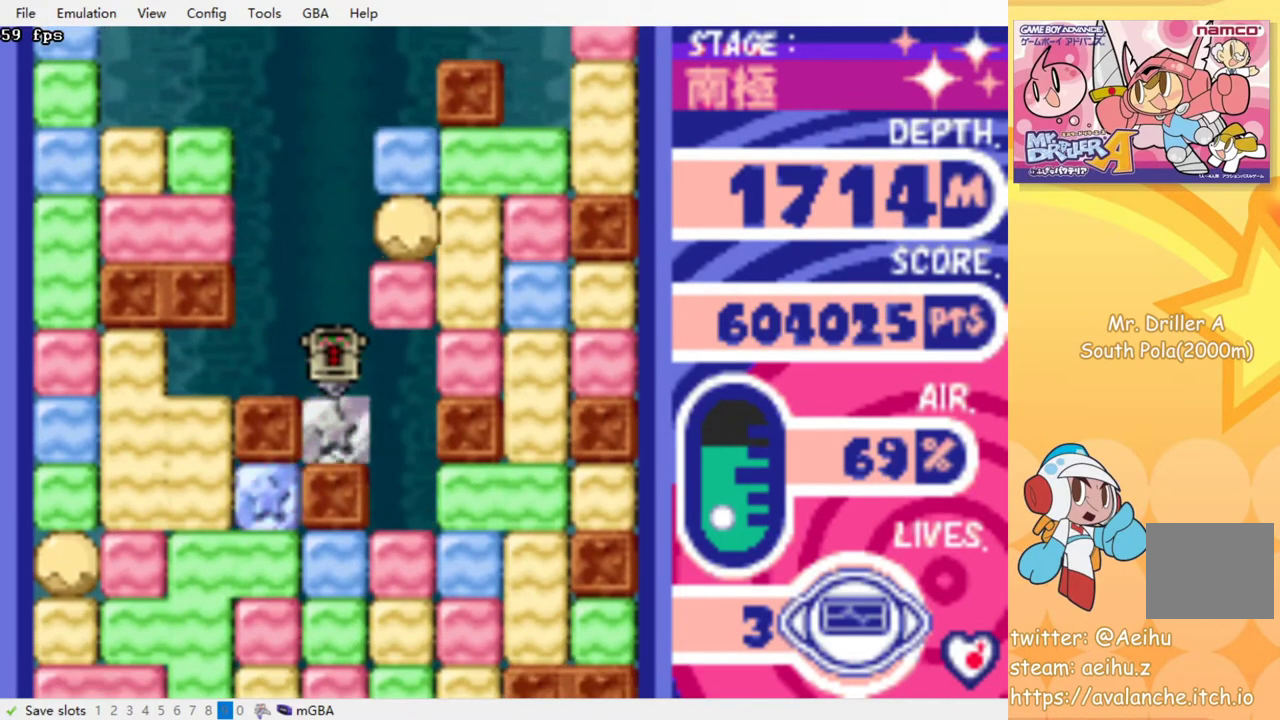
{"buttons": ["DPAD_DOWN"], "events": [[67, "CROSS", "up"], [67, "SQUARE", "up"], [250, "DPAD_RIGHT", "down"], [400, "DPAD_DOWN", "down"], [417, "DPAD_RIGHT", "up"]]}
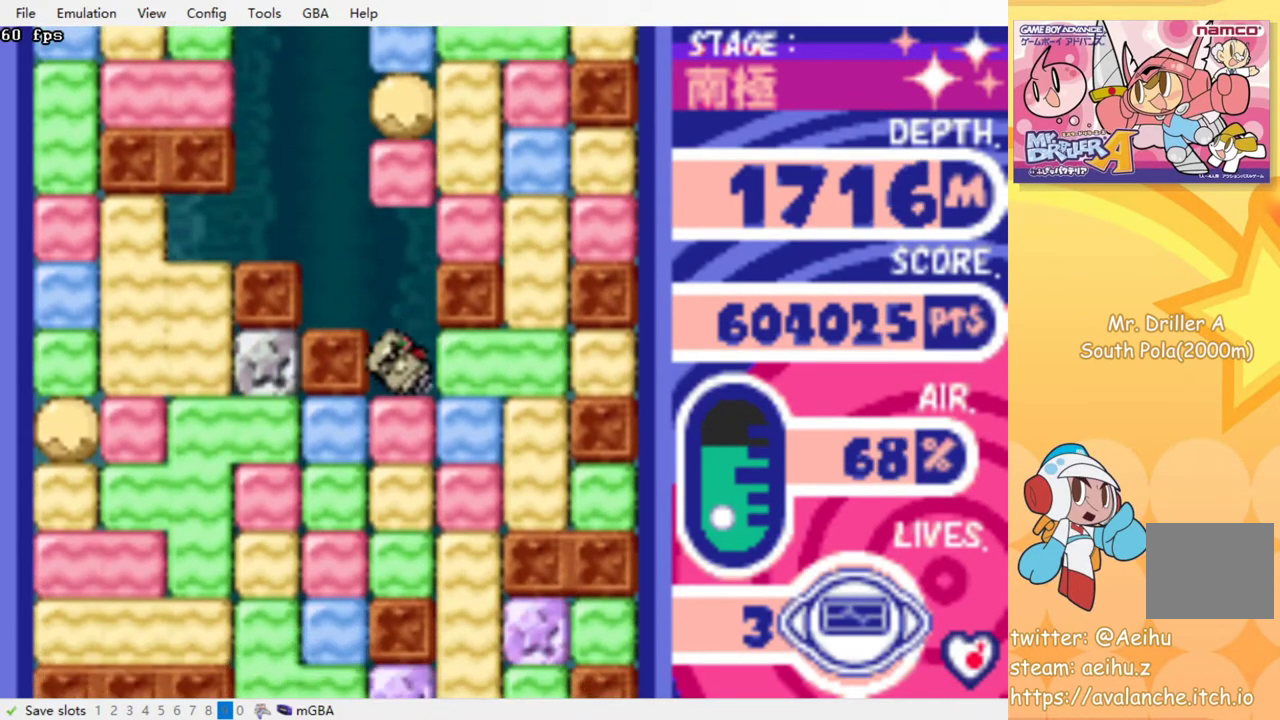
{"buttons": ["DPAD_DOWN"], "events": [[33, "CROSS", "down"], [33, "SQUARE", "down"], [133, "CROSS", "up"], [133, "SQUARE", "up"], [200, "CROSS", "down"], [200, "SQUARE", "down"], [283, "CROSS", "up"], [283, "SQUARE", "up"], [350, "CROSS", "down"], [367, "SQUARE", "down"], [467, "CROSS", "up"], [467, "SQUARE", "up"]]}
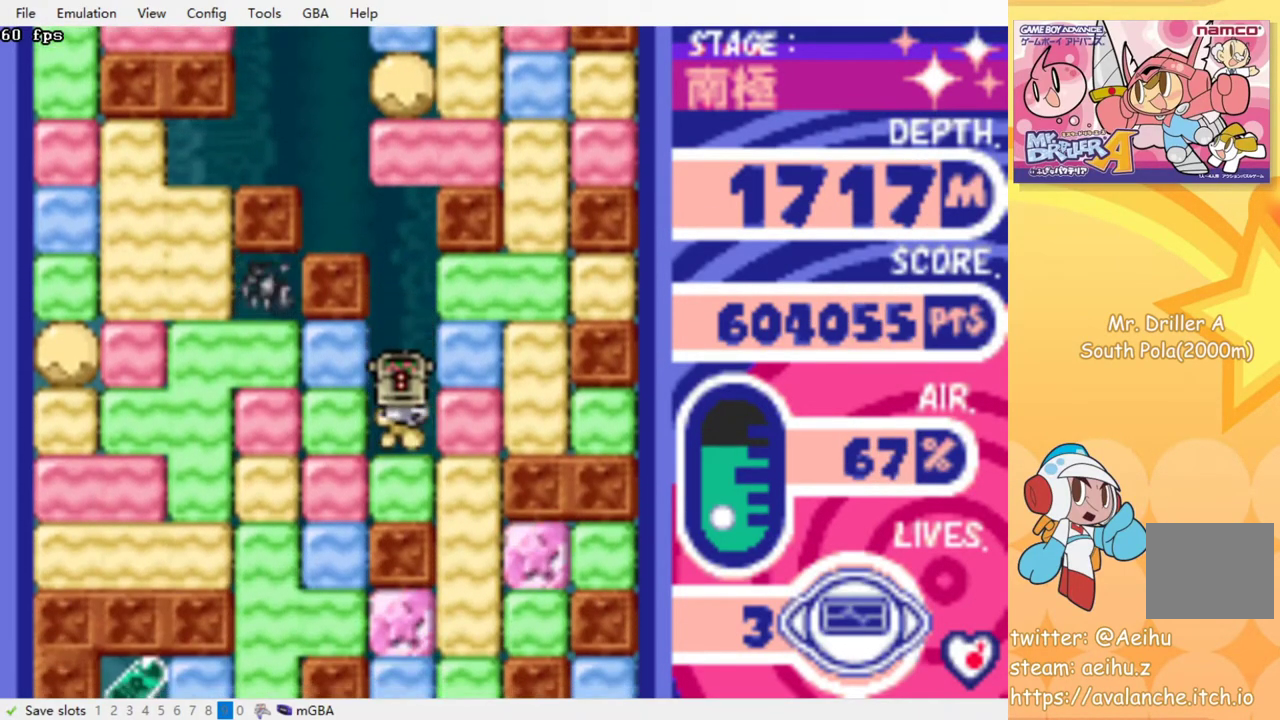
{"buttons": ["DPAD_DOWN"], "events": [[17, "CROSS", "down"], [17, "SQUARE", "down"], [117, "CROSS", "up"], [117, "SQUARE", "up"], [183, "CROSS", "down"], [183, "SQUARE", "down"], [283, "CROSS", "up"], [283, "SQUARE", "up"], [367, "CROSS", "down"], [383, "SQUARE", "down"], [483, "CROSS", "up"], [483, "SQUARE", "up"]]}
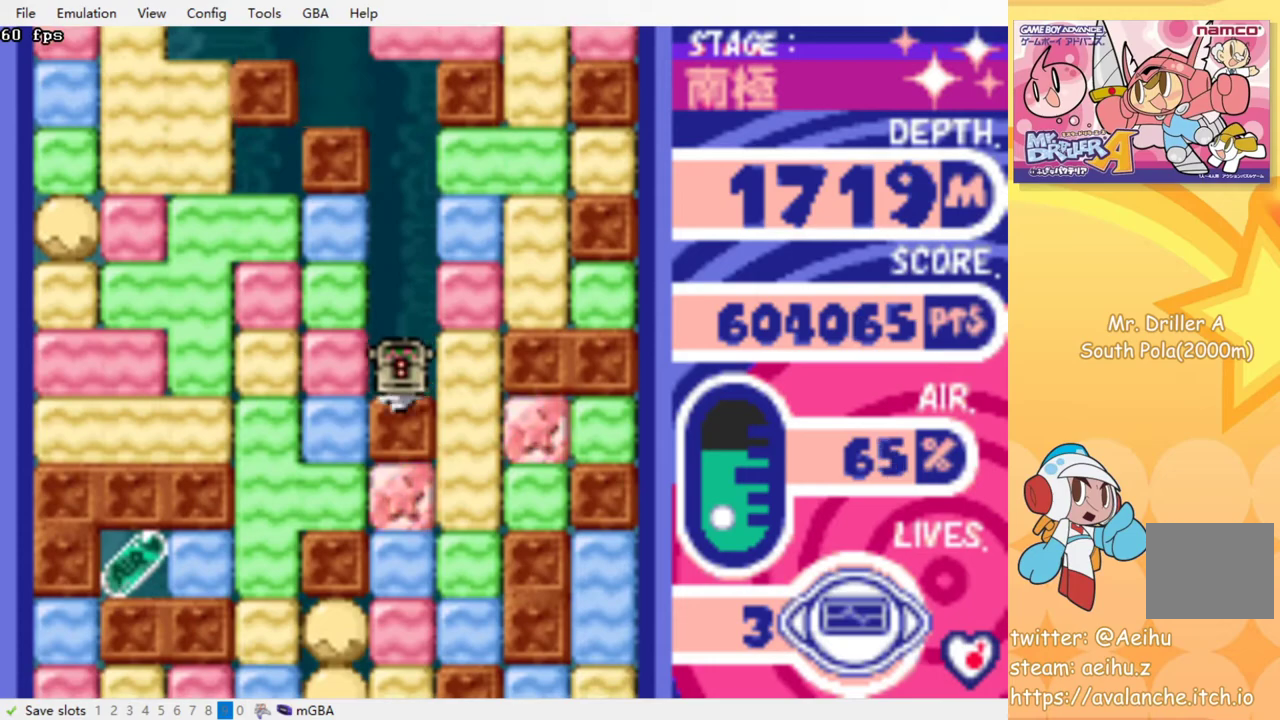
{"buttons": ["DPAD_RIGHT"], "events": [[33, "CROSS", "down"], [33, "SQUARE", "down"], [100, "CROSS", "up"], [100, "SQUARE", "up"], [183, "DPAD_DOWN", "up"], [200, "DPAD_RIGHT", "down"], [317, "CROSS", "down"], [317, "SQUARE", "down"], [433, "CROSS", "up"], [433, "SQUARE", "up"]]}
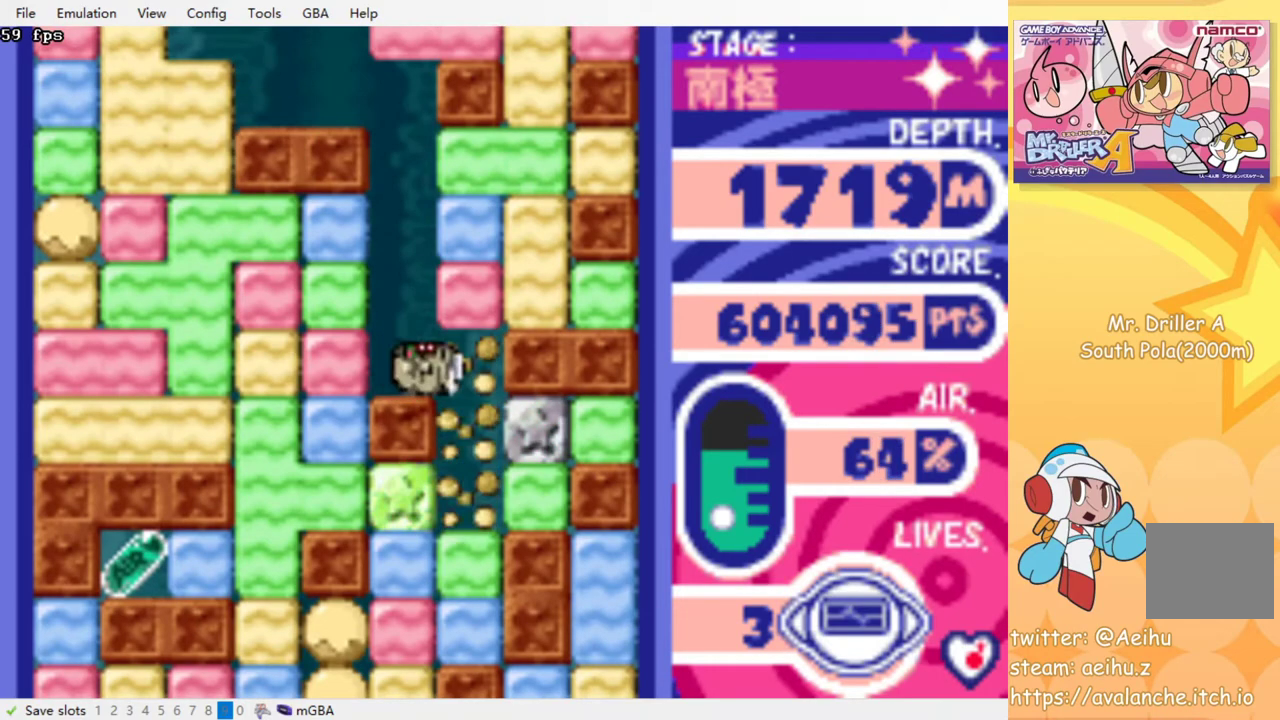
{"buttons": ["DPAD_LEFT"], "events": [[167, "DPAD_RIGHT", "up"], [233, "DPAD_LEFT", "down"], [333, "CROSS", "down"], [350, "SQUARE", "down"], [450, "CROSS", "up"], [450, "SQUARE", "up"]]}
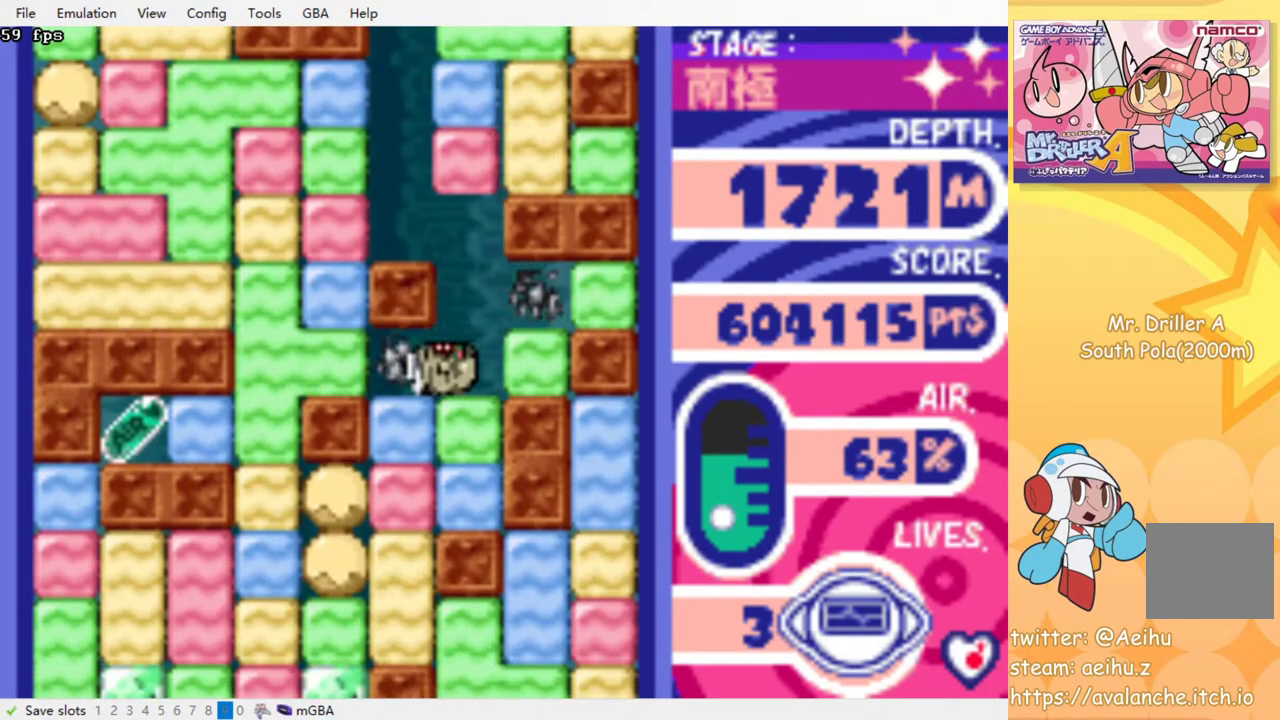
{"buttons": ["CROSS", "SQUARE", "DPAD_DOWN"], "events": [[117, "DPAD_DOWN", "down"], [150, "DPAD_LEFT", "up"], [167, "CROSS", "down"], [167, "SQUARE", "down"], [267, "CROSS", "up"], [267, "SQUARE", "up"], [333, "CROSS", "down"], [333, "SQUARE", "down"], [417, "CROSS", "up"], [417, "SQUARE", "up"], [483, "CROSS", "down"], [500, "SQUARE", "down"]]}